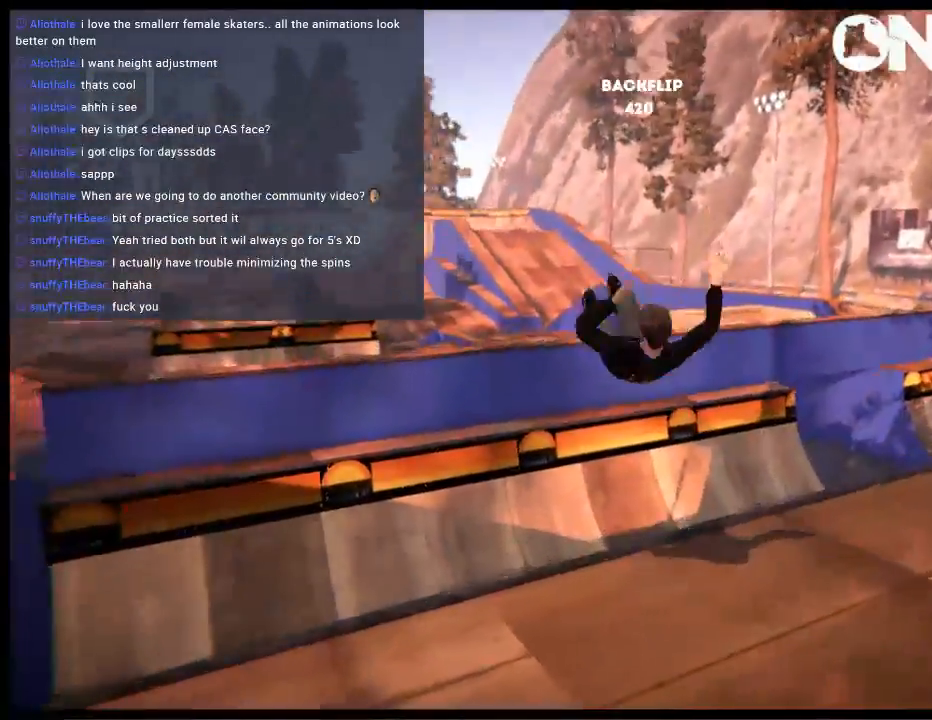
Gameplay with a controller (Xbox layout); each line is a JSON object with the inputs held at the frame after it. "events" lists button and stick changes between this image and that frame as [ms after this image, input, new state], when the widget could be followed in between. Not read: L3 R3.
{"buttons": [], "left_stick": "center", "right_stick": "center", "events": []}
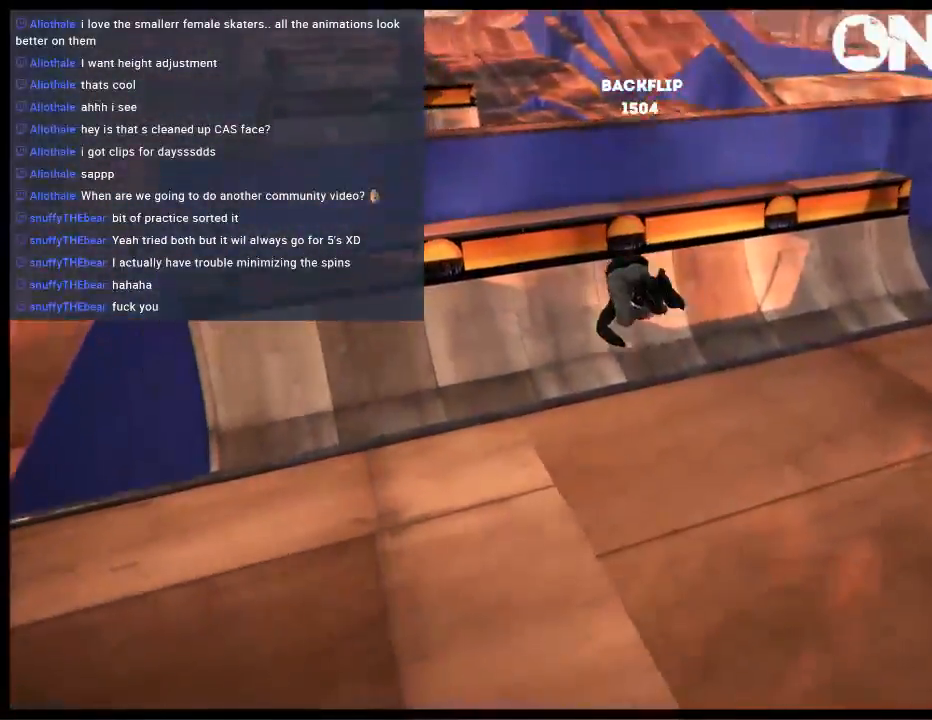
{"buttons": [], "left_stick": "left", "right_stick": "center", "events": [[317, "A", "down"], [383, "A", "up"], [383, "left_stick", "left"]]}
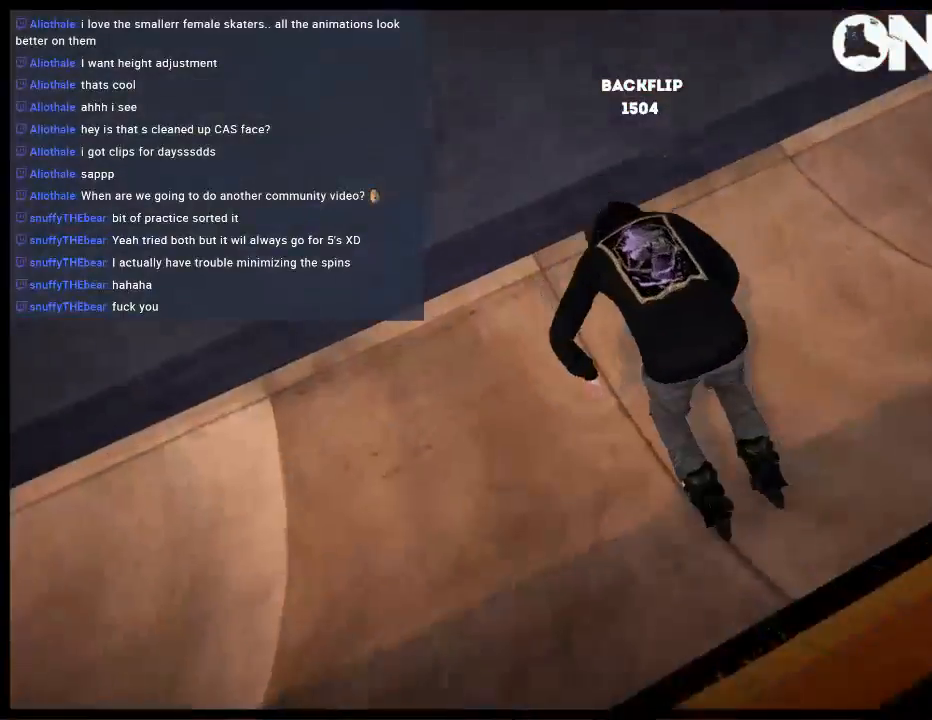
{"buttons": [], "left_stick": "center", "right_stick": "center", "events": [[17, "A", "down"], [83, "A", "up"], [117, "left_stick", "center"], [150, "A", "down"], [250, "A", "up"], [317, "A", "down"], [350, "left_stick", "left"], [417, "A", "up"], [483, "left_stick", "center"]]}
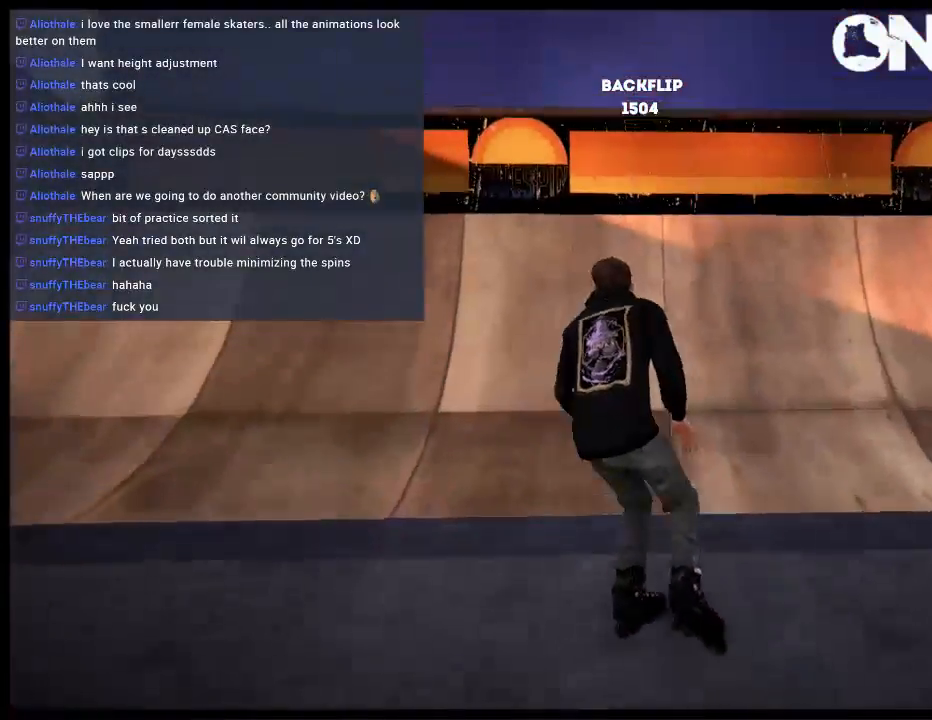
{"buttons": [], "left_stick": "center", "right_stick": "center", "events": [[17, "A", "down"], [83, "A", "up"], [150, "A", "down"], [183, "left_stick", "left"], [283, "A", "up"], [283, "left_stick", "center"]]}
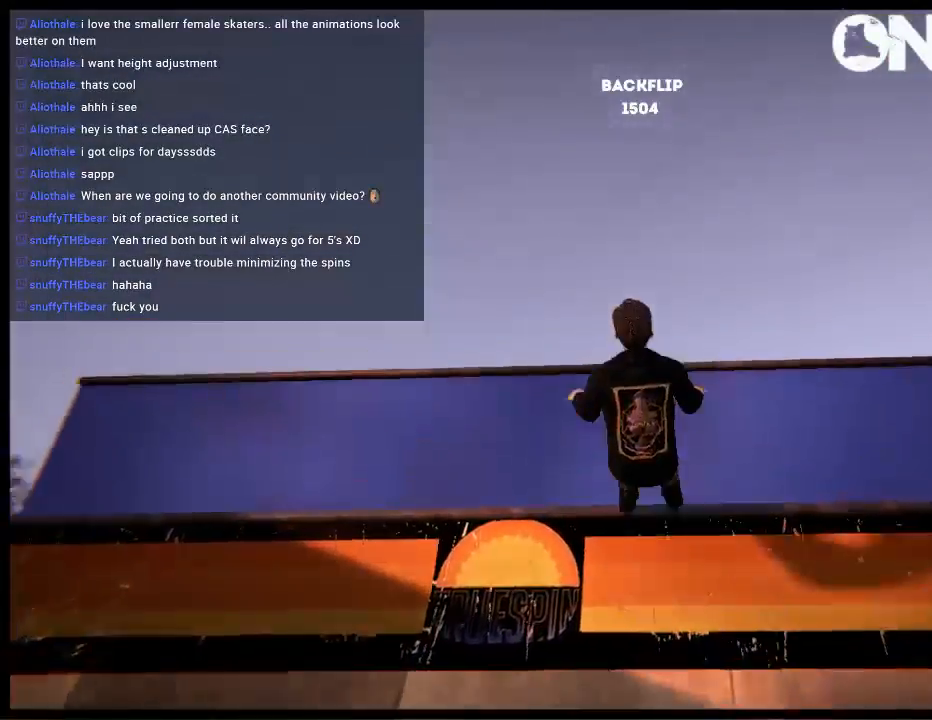
{"buttons": ["L1"], "left_stick": "up-right", "right_stick": "up-left", "events": [[100, "right_stick", "up-left"], [233, "left_stick", "up-right"], [500, "L1", "down"]]}
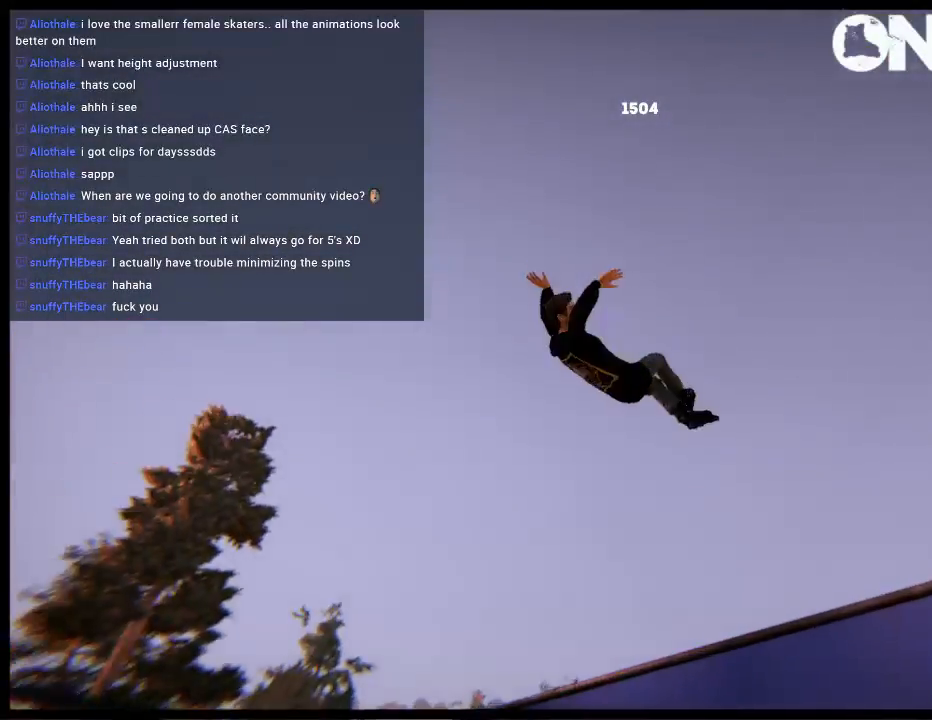
{"buttons": [], "left_stick": "up-right", "right_stick": "up-left", "events": [[67, "L1", "up"], [300, "R1", "down"], [467, "R1", "up"]]}
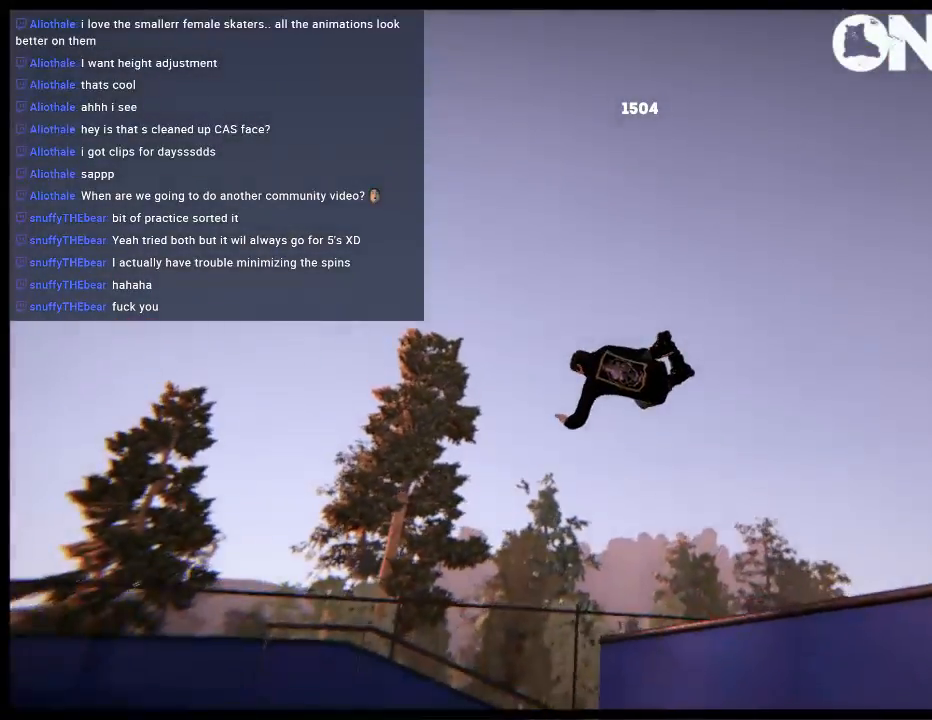
{"buttons": [], "left_stick": "center", "right_stick": "center", "events": [[200, "R1", "down"], [367, "R1", "up"], [400, "right_stick", "center"], [433, "left_stick", "center"]]}
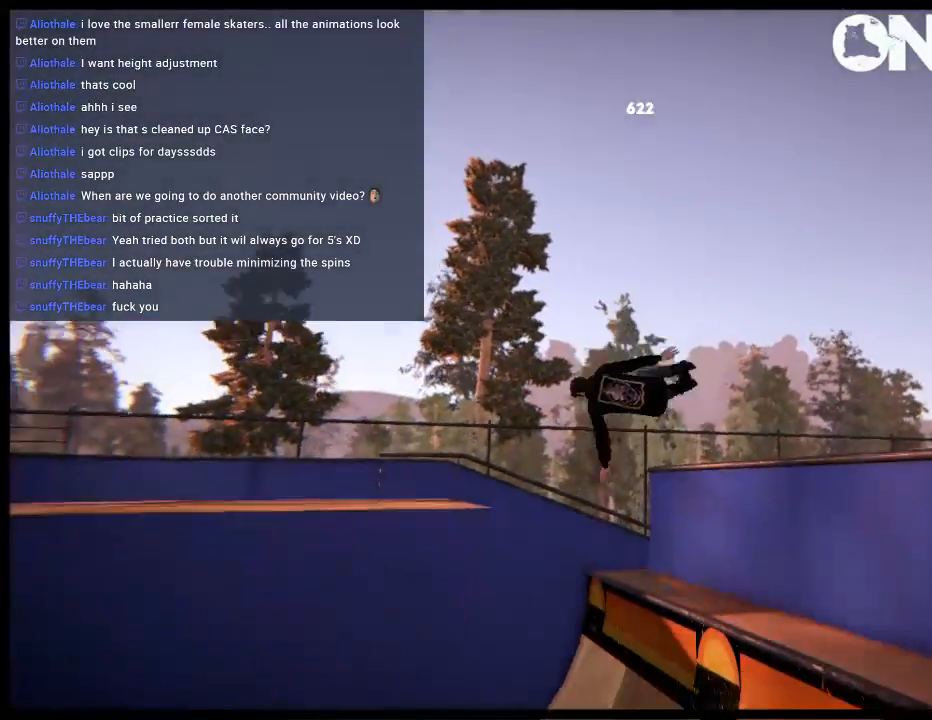
{"buttons": ["A"], "left_stick": "center", "right_stick": "center", "events": [[433, "A", "down"]]}
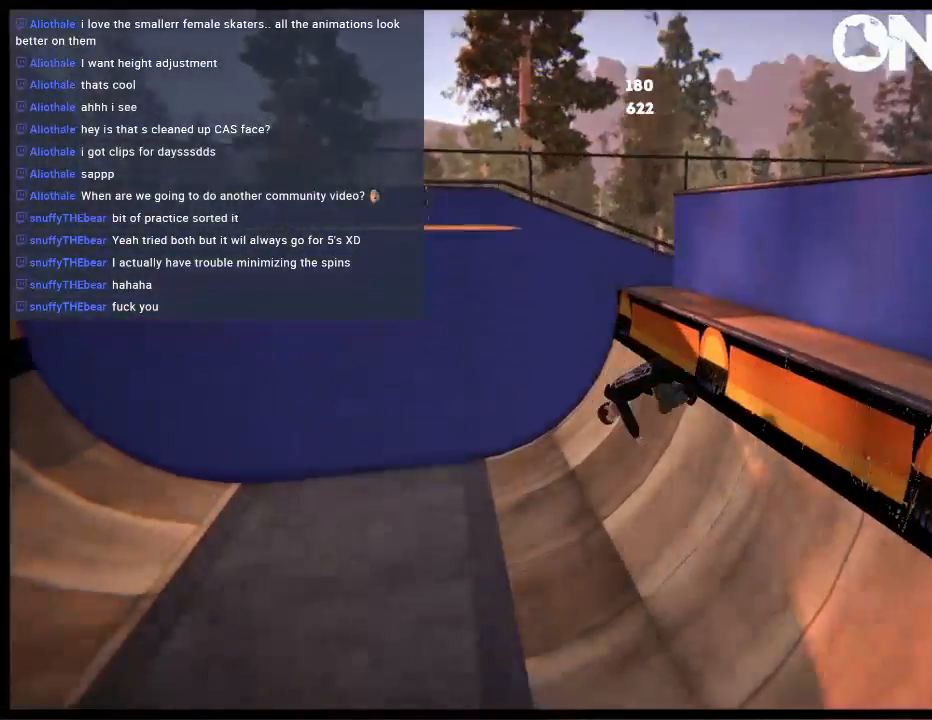
{"buttons": ["A"], "left_stick": "center", "right_stick": "center", "events": [[33, "A", "up"], [117, "A", "down"], [217, "A", "up"], [283, "A", "down"], [317, "left_stick", "left"], [383, "A", "up"], [450, "A", "down"], [483, "left_stick", "center"]]}
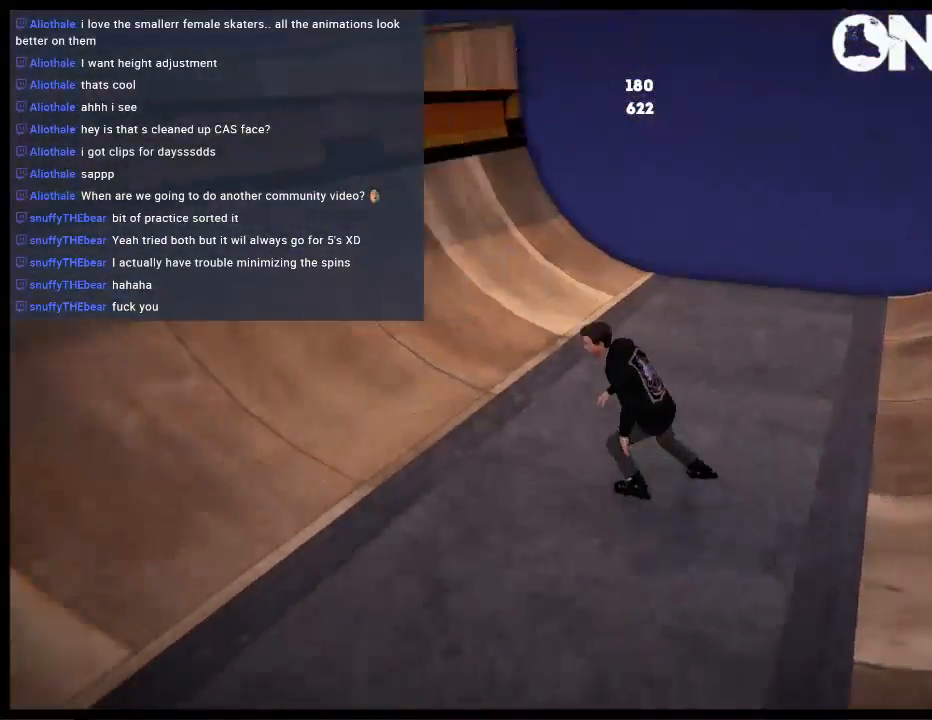
{"buttons": [], "left_stick": "up", "right_stick": "center", "events": [[50, "A", "up"], [83, "left_stick", "right"], [117, "A", "down"], [217, "A", "up"], [217, "left_stick", "up"]]}
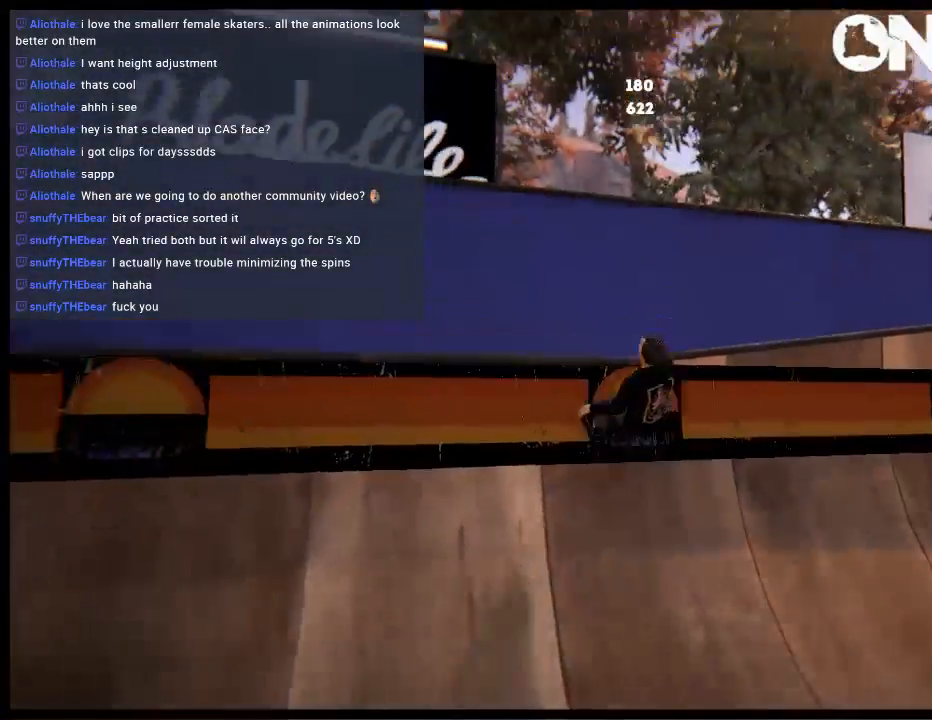
{"buttons": [], "left_stick": "up", "right_stick": "left", "events": [[17, "right_stick", "left"]]}
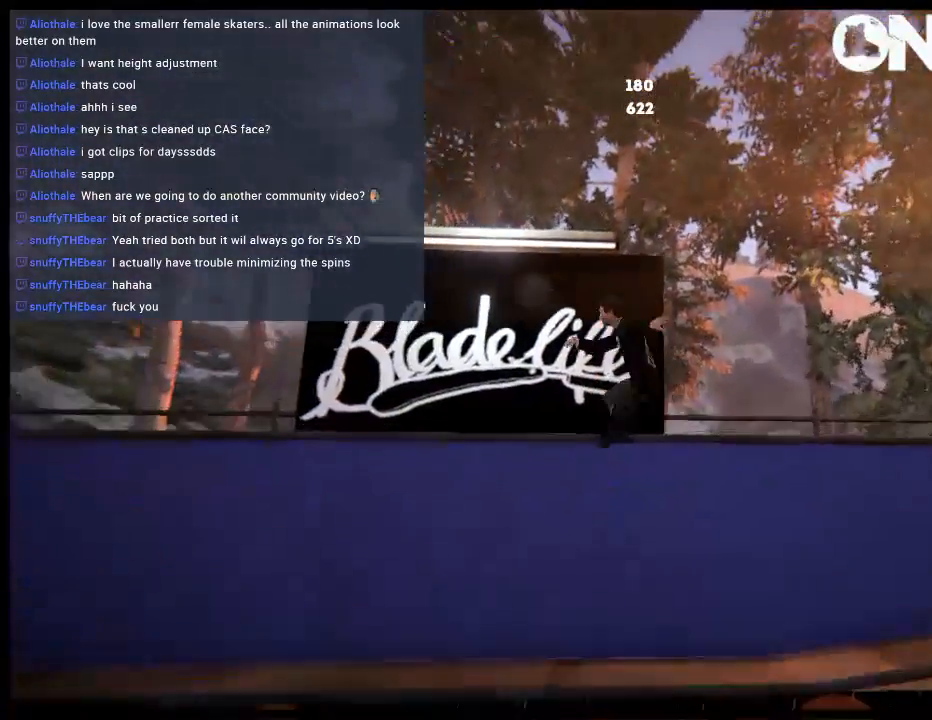
{"buttons": ["DPAD_LEFT"], "left_stick": "center", "right_stick": "center", "events": [[67, "left_stick", "center"], [167, "DPAD_LEFT", "down"], [367, "right_stick", "center"]]}
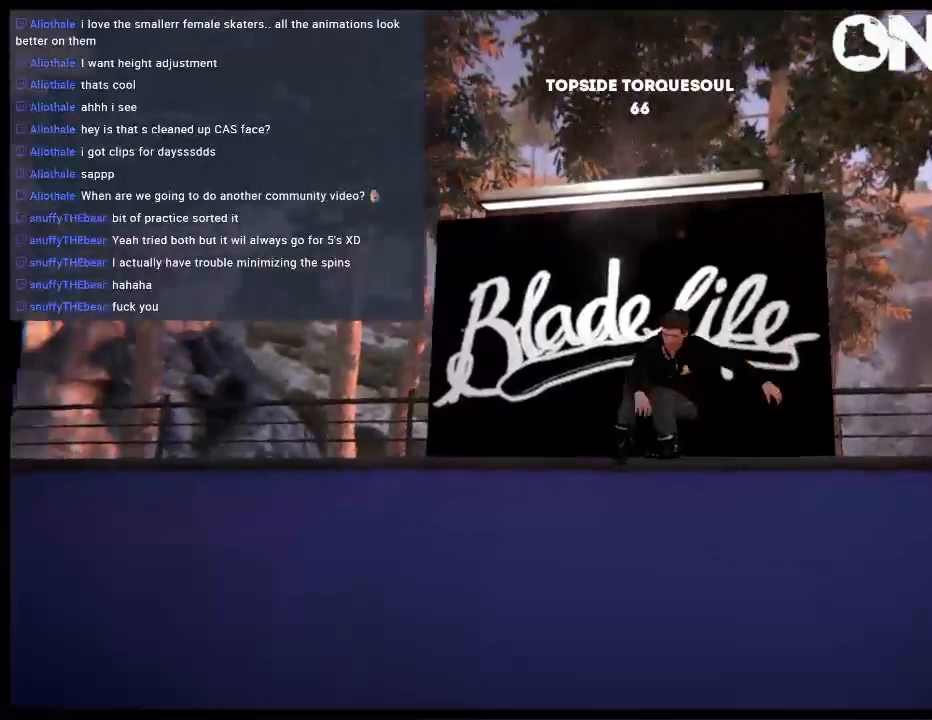
{"buttons": ["L1"], "left_stick": "up", "right_stick": "up-left", "events": [[167, "DPAD_LEFT", "up"], [300, "L1", "down"], [300, "left_stick", "up"], [367, "right_stick", "up-left"]]}
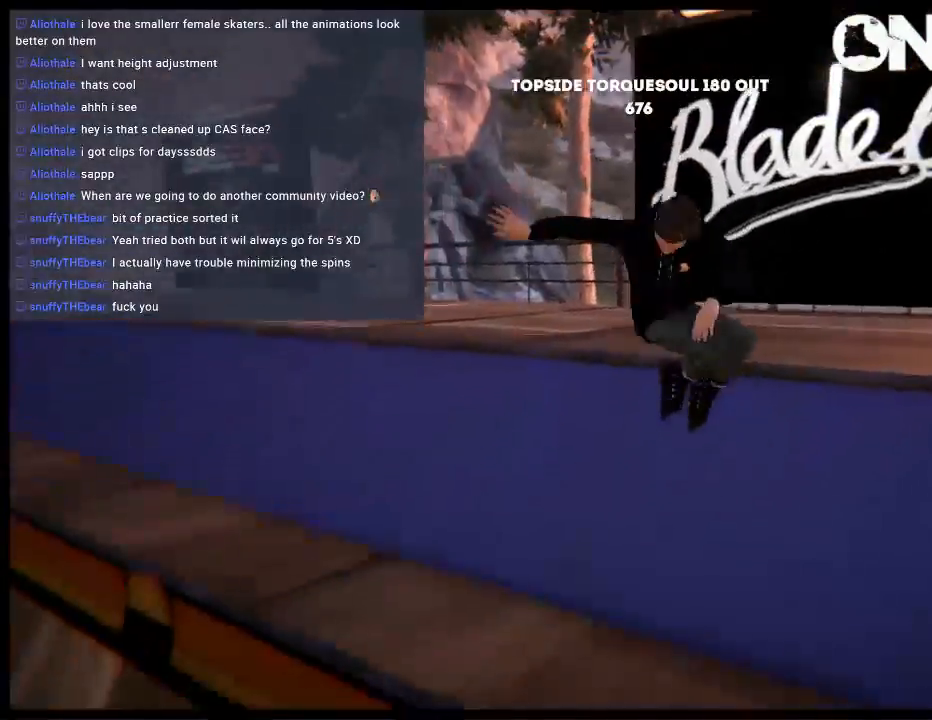
{"buttons": [], "left_stick": "center", "right_stick": "center", "events": [[333, "L1", "up"], [400, "left_stick", "center"], [417, "right_stick", "center"]]}
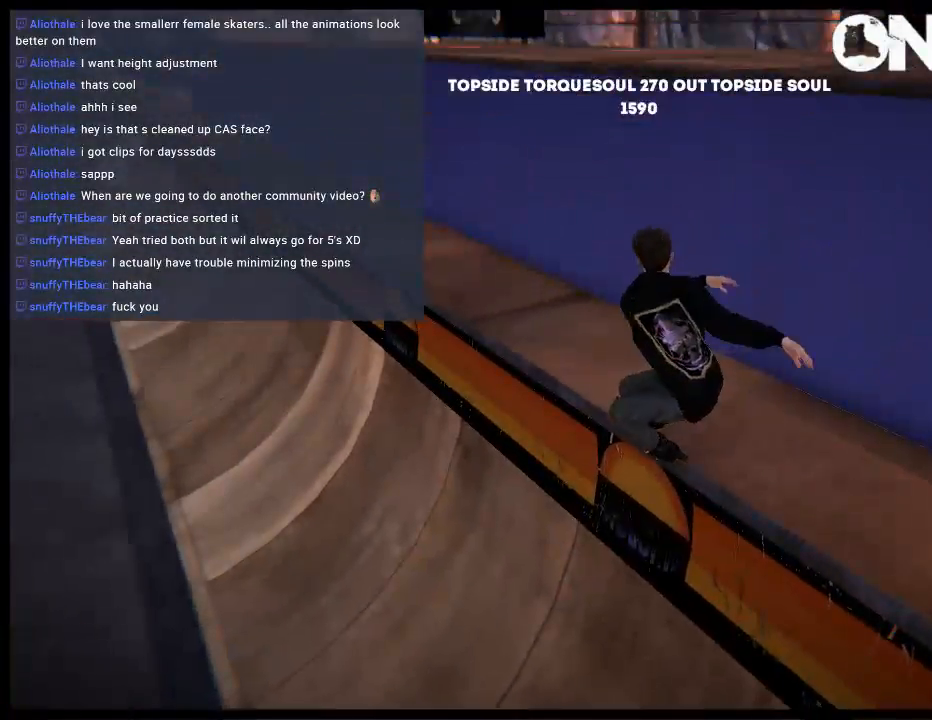
{"buttons": [], "left_stick": "center", "right_stick": "center", "events": [[17, "DPAD_LEFT", "down"], [117, "L1", "down"], [417, "L1", "up"], [483, "DPAD_LEFT", "up"]]}
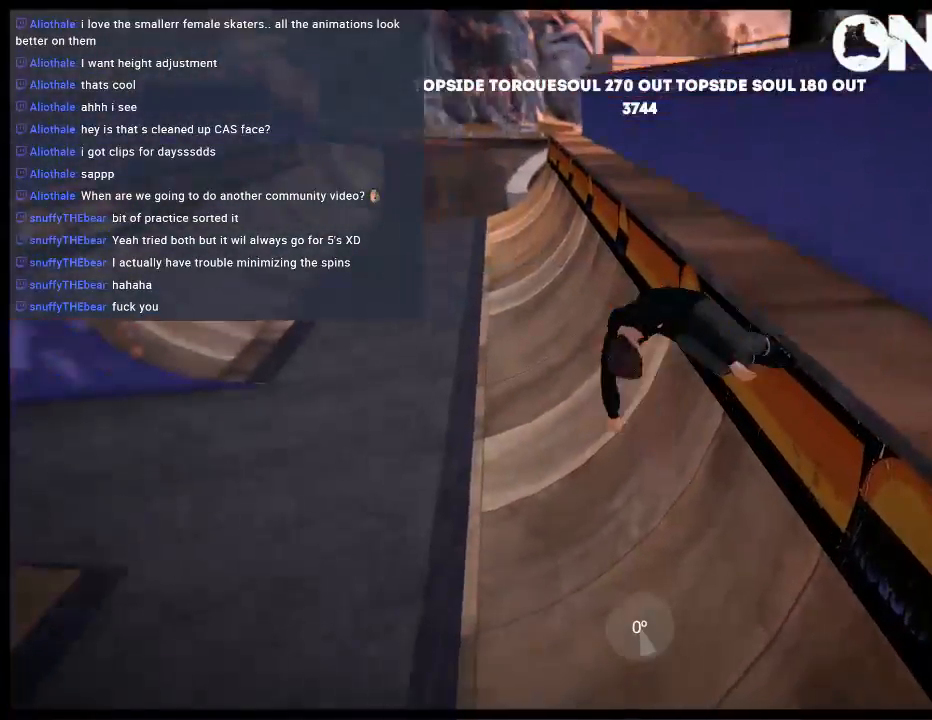
{"buttons": [], "left_stick": "center", "right_stick": "center", "events": []}
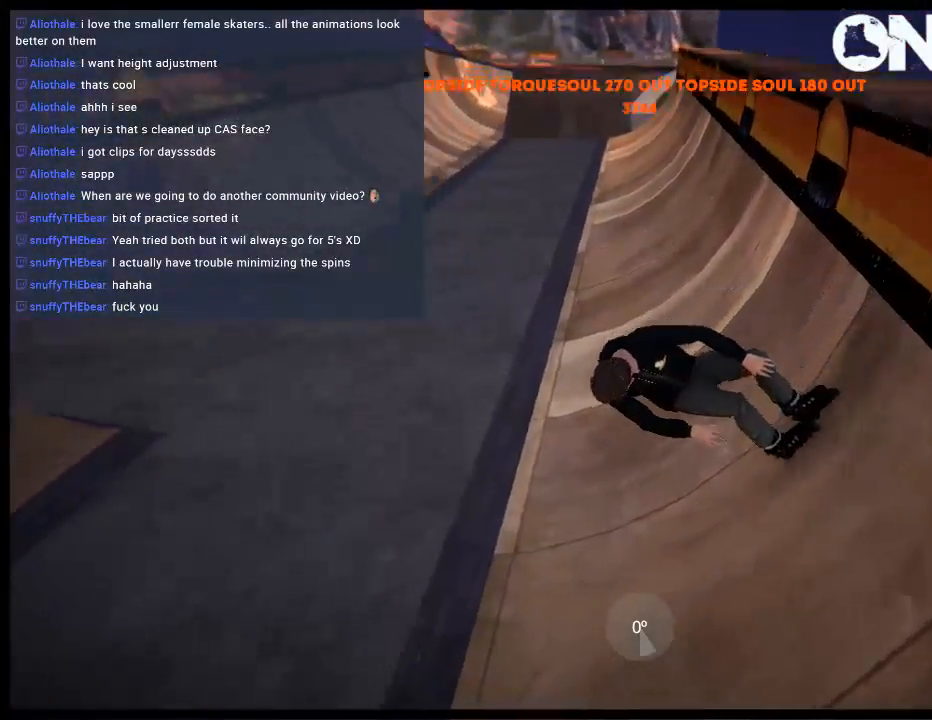
{"buttons": [], "left_stick": "center", "right_stick": "center", "events": [[283, "L2", "down"], [317, "DPAD_UP", "down"], [467, "DPAD_UP", "up"], [467, "L2", "up"]]}
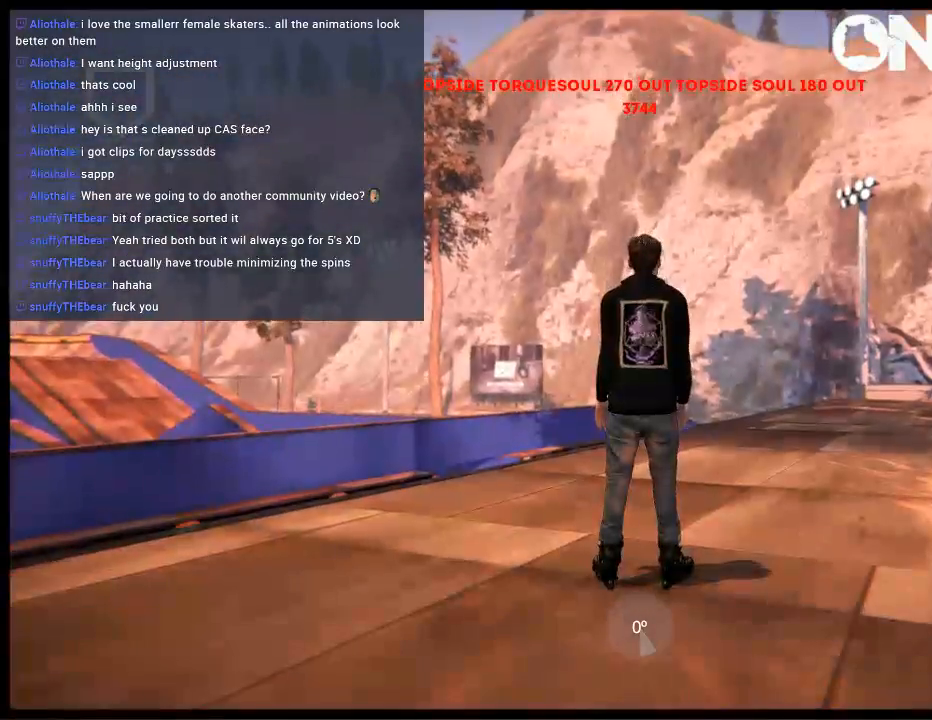
{"buttons": [], "left_stick": "left", "right_stick": "center", "events": [[200, "A", "down"], [300, "A", "up"], [367, "A", "down"], [500, "A", "up"], [500, "left_stick", "left"]]}
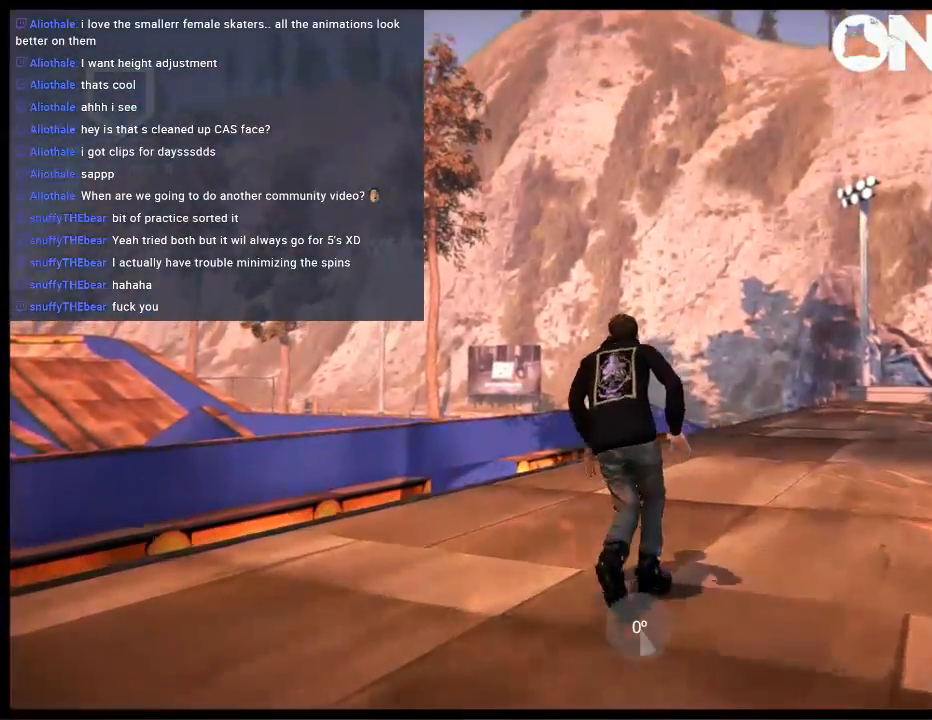
{"buttons": ["L2", "R2"], "left_stick": "left", "right_stick": "center", "events": [[100, "R2", "down"], [300, "L2", "down"]]}
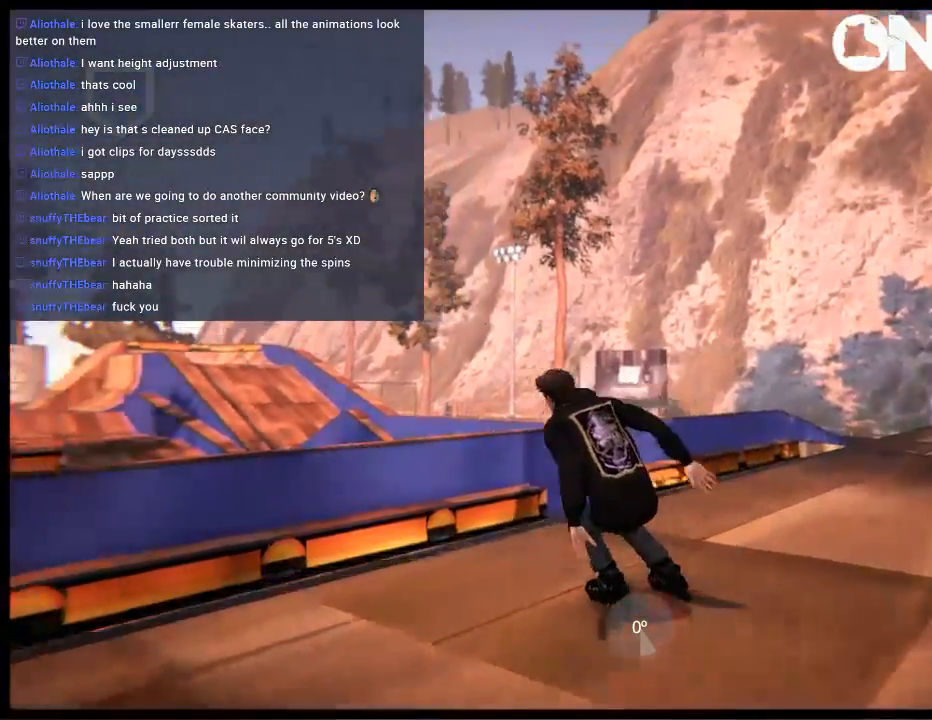
{"buttons": [], "left_stick": "center", "right_stick": "center", "events": [[133, "R2", "up"], [133, "left_stick", "center"], [133, "right_stick", "down"], [367, "L2", "up"], [433, "right_stick", "center"]]}
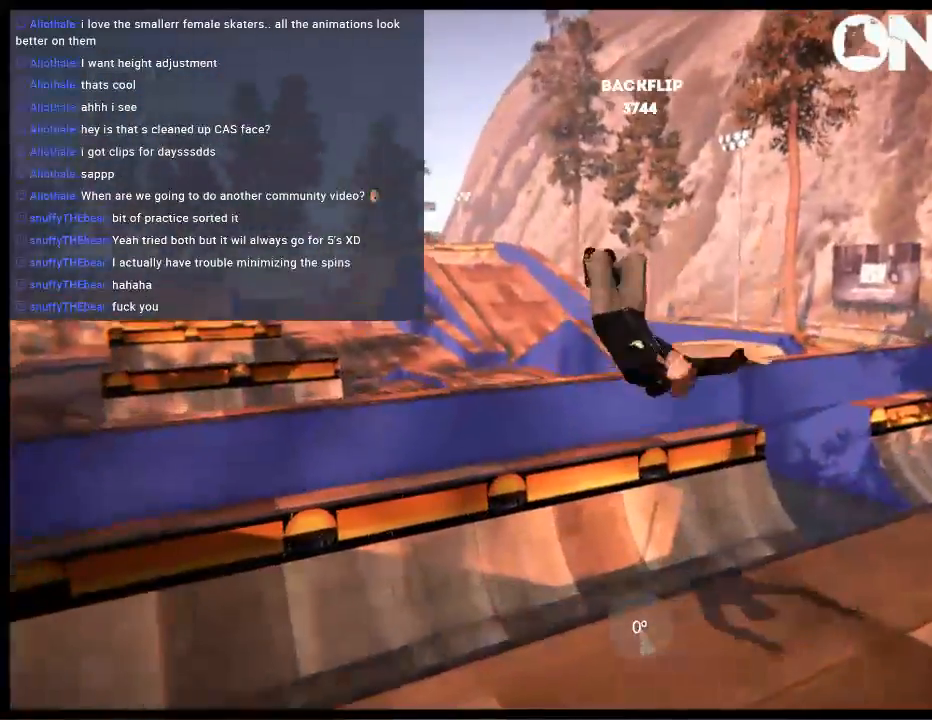
{"buttons": [], "left_stick": "center", "right_stick": "center", "events": []}
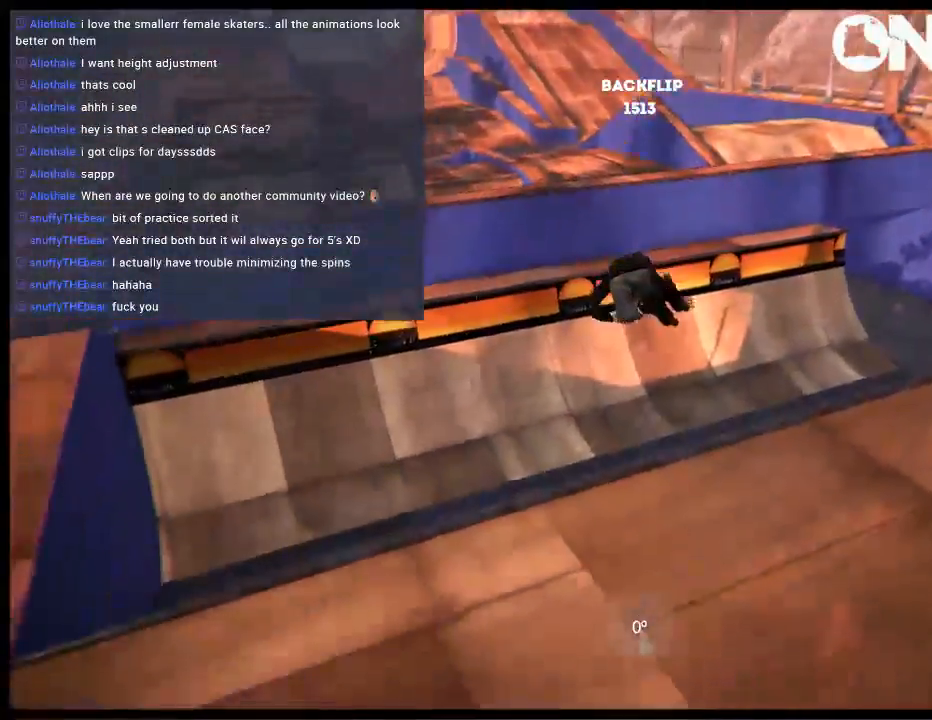
{"buttons": [], "left_stick": "center", "right_stick": "center", "events": []}
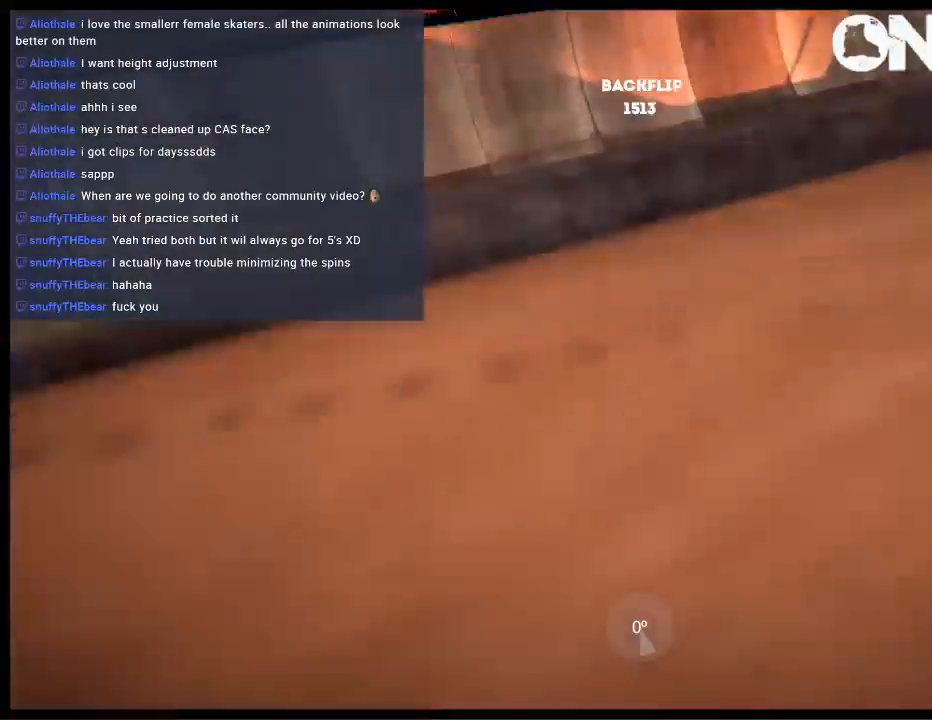
{"buttons": [], "left_stick": "center", "right_stick": "center", "events": [[50, "A", "down"], [183, "A", "up"], [317, "left_stick", "left"], [450, "left_stick", "center"]]}
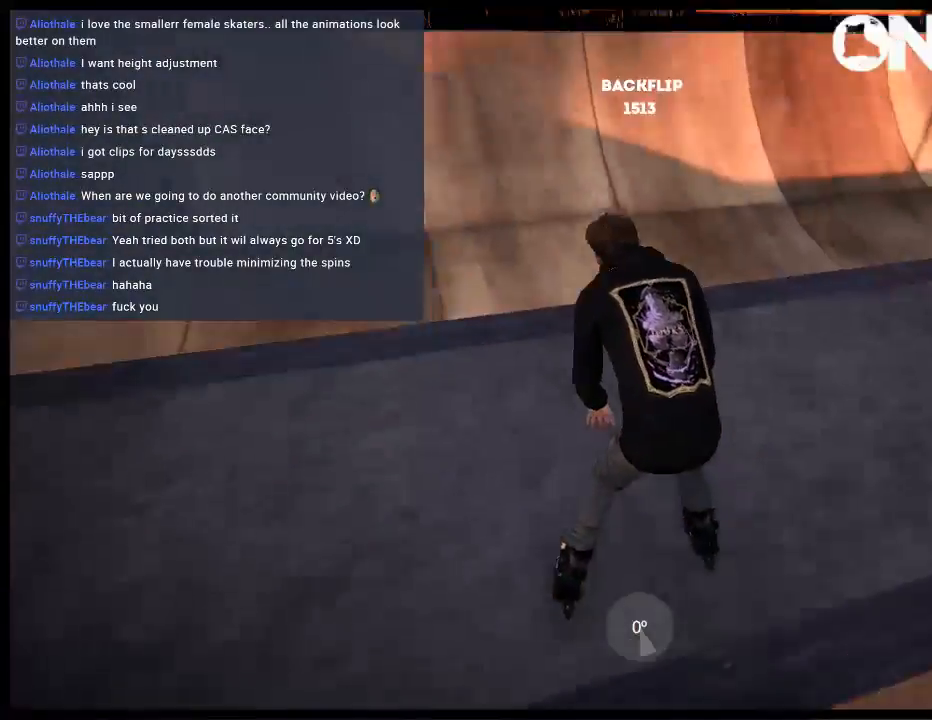
{"buttons": [], "left_stick": "center", "right_stick": "center", "events": [[183, "left_stick", "left"], [217, "A", "down"], [233, "left_stick", "center"], [400, "A", "up"]]}
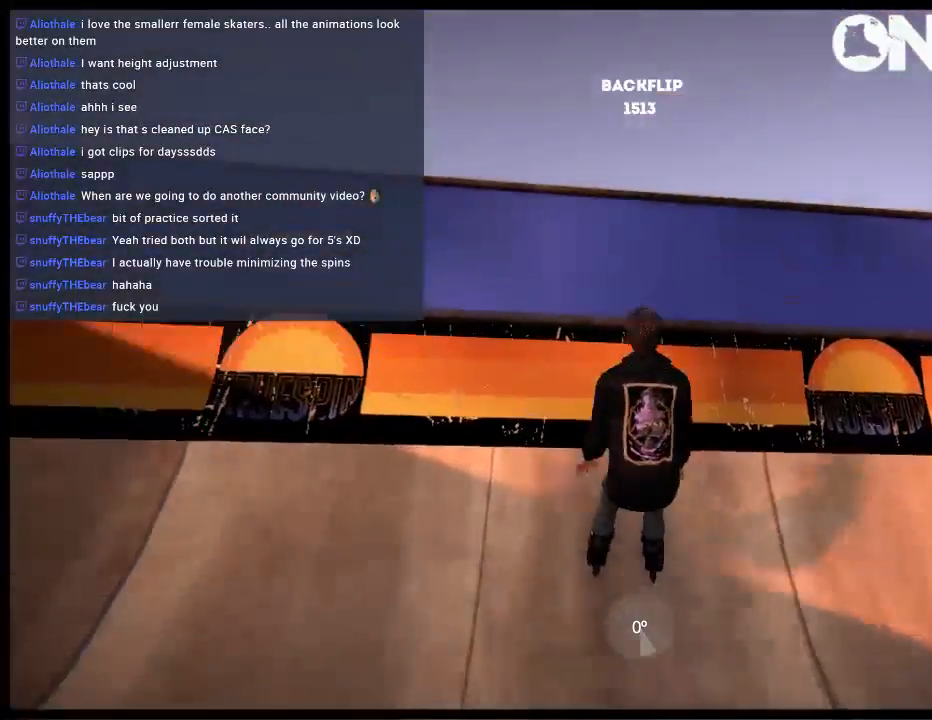
{"buttons": [], "left_stick": "up-right", "right_stick": "up", "events": [[267, "right_stick", "up"], [400, "left_stick", "up-right"]]}
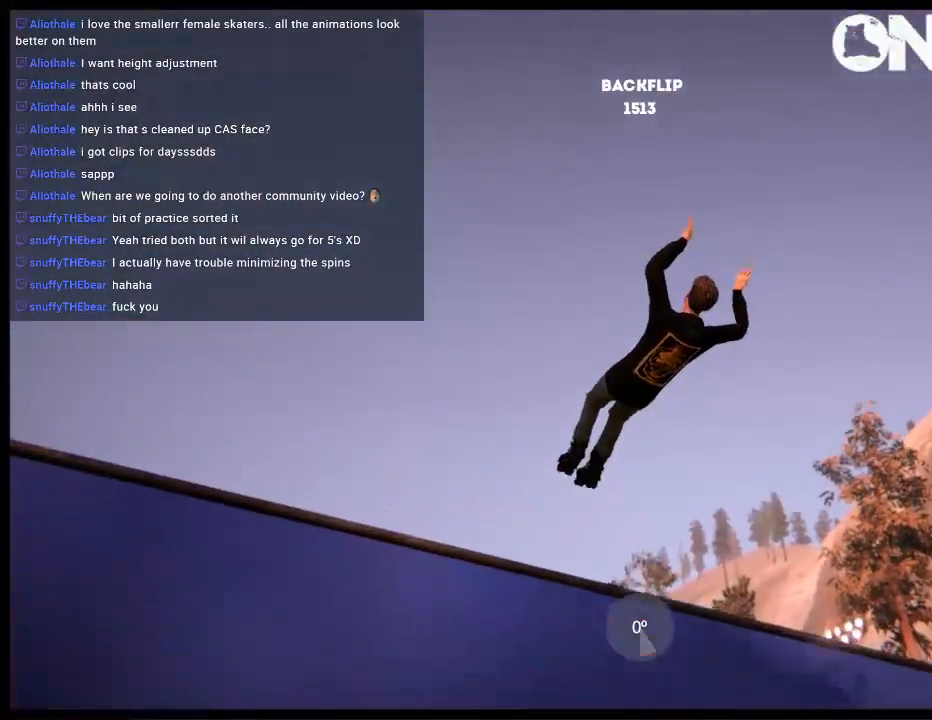
{"buttons": ["L1"], "left_stick": "up-right", "right_stick": "up", "events": [[100, "R1", "down"], [200, "R1", "up"], [467, "L1", "down"]]}
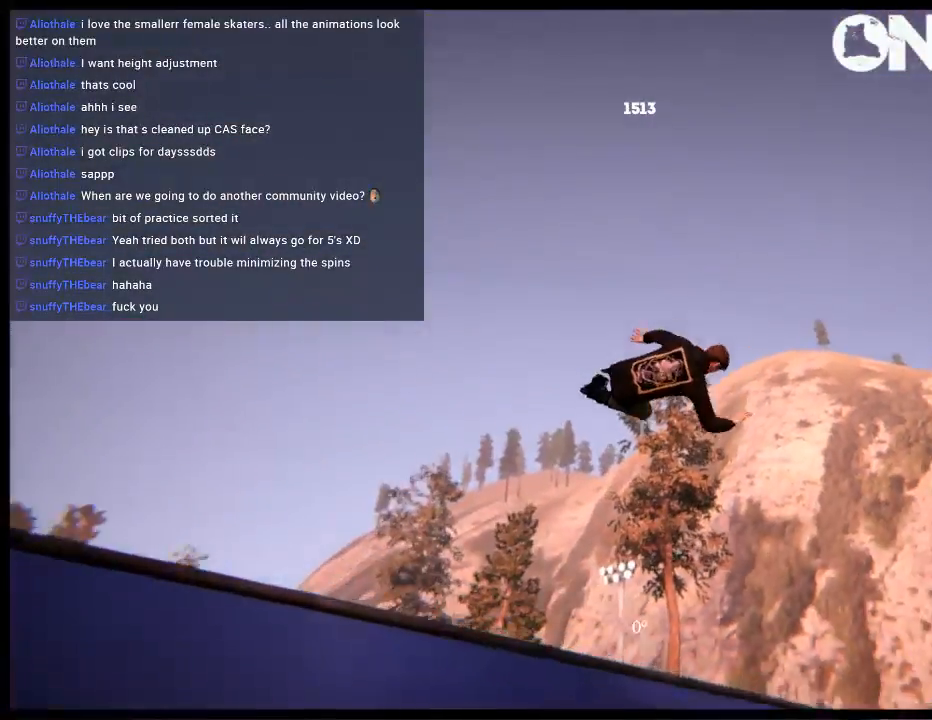
{"buttons": [], "left_stick": "center", "right_stick": "center", "events": [[400, "L1", "up"], [417, "right_stick", "center"], [500, "left_stick", "center"]]}
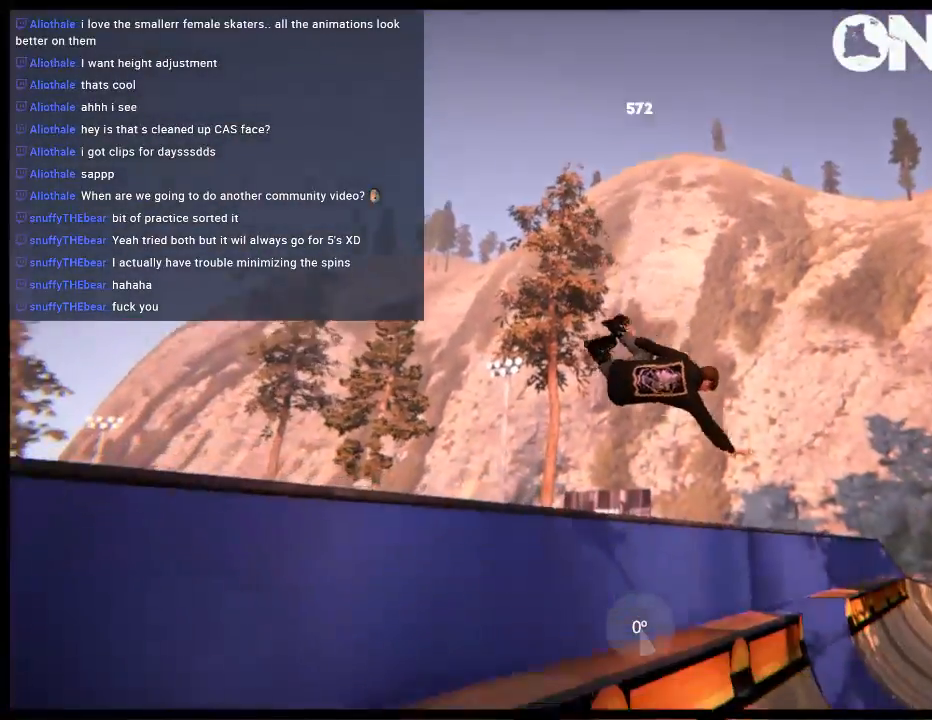
{"buttons": [], "left_stick": "center", "right_stick": "center", "events": []}
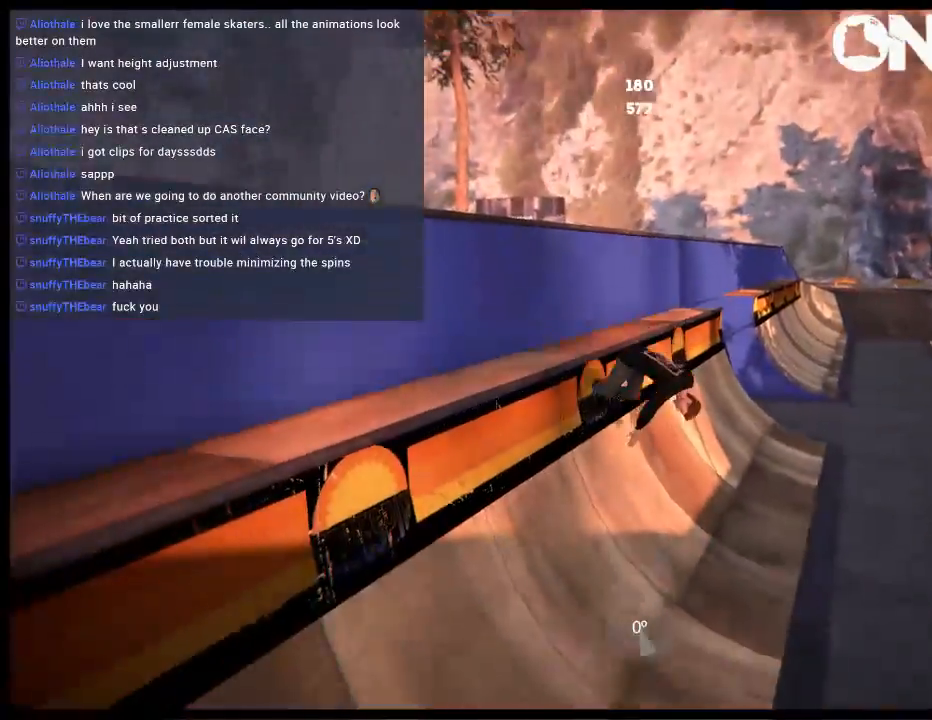
{"buttons": [], "left_stick": "left", "right_stick": "center", "events": [[50, "A", "down"], [150, "A", "up"], [383, "left_stick", "left"]]}
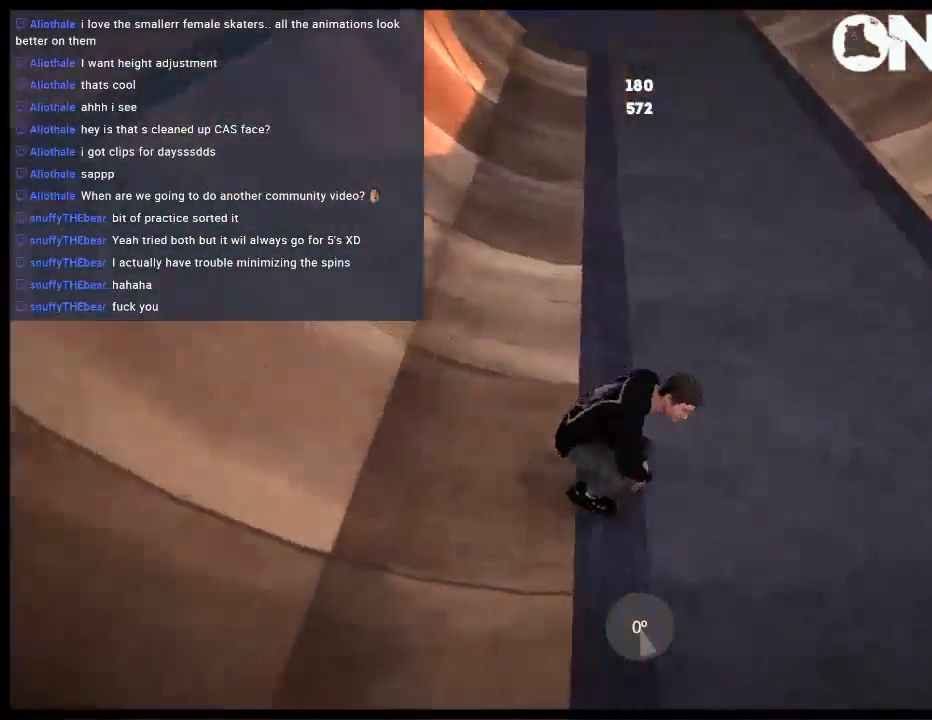
{"buttons": [], "left_stick": "left", "right_stick": "center", "events": [[183, "A", "down"], [450, "A", "up"]]}
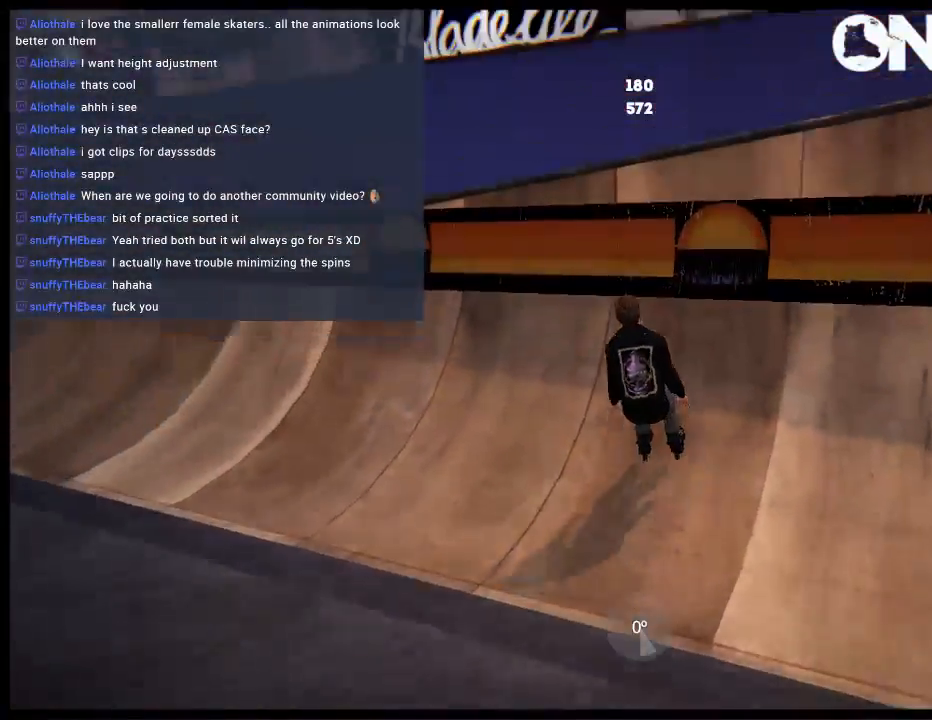
{"buttons": [], "left_stick": "up", "right_stick": "left", "events": [[167, "left_stick", "up-left"], [233, "right_stick", "left"], [283, "left_stick", "up"]]}